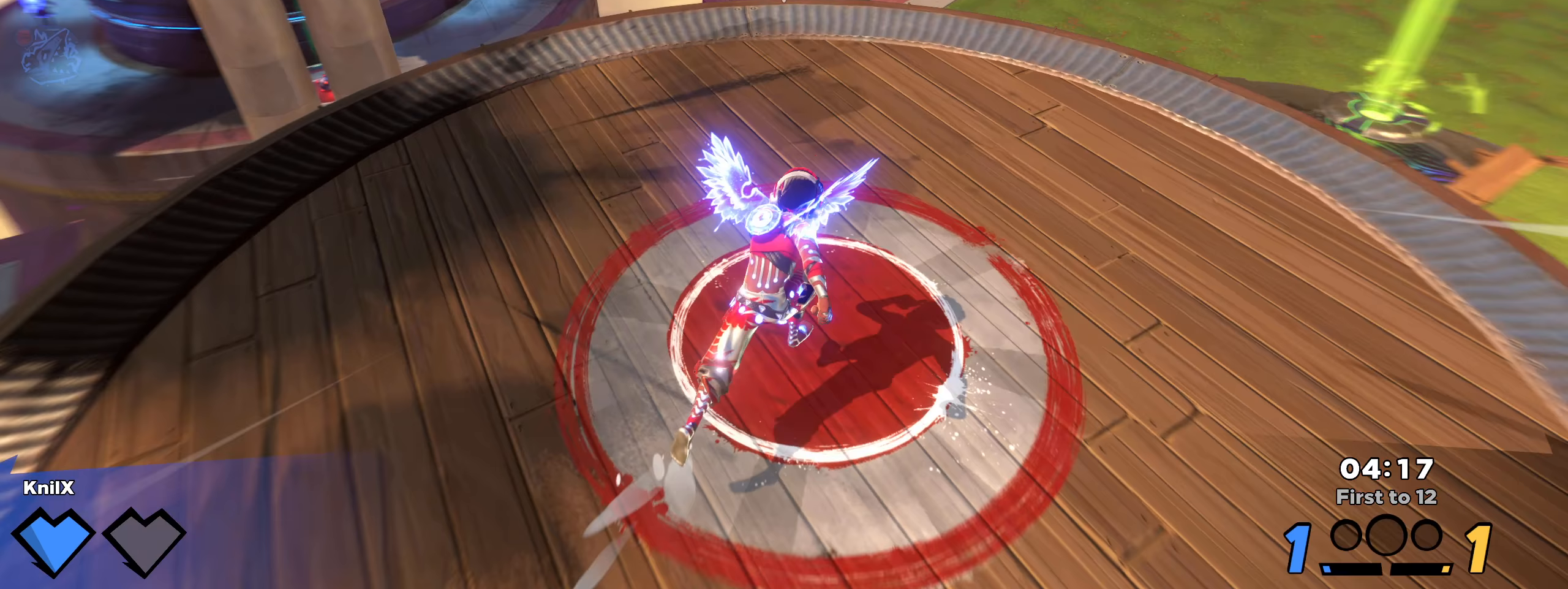
Gameplay with keyboard and mouse; each line is a JSON object with the keys and mouse buttons held at the frame after it (dt_ms = milliseconds from this image to that frame). "events" lists presses ("down") and releases ("up") of "a", "alt", "ctrl", "d", "e", "f", "q", "r", "s", "shift", "space", "w", "mouse_left", "mouse_wheel", "mouse_right", "mouse_mb4" and "mouse_mb5" between this image and that frame as [ms after this image, input, new state], when the widget could be followed in between. "mouse_left", "mouse_wheel", "mouse_right", "mouse_mb4", "mouse_mb5" = the "left", "wheel", "right", "mb4", "mb5" buttons of the "mouse" list. No other keys are recorded. "wheel" means that the mouse wheel is clicked or scrolled. Mouse movement is not recorded.
{"dt_ms": 167, "keys": ["d", "s", "shift"], "mouse": [], "events": [[17, "w", "up"], [117, "s", "down"]]}
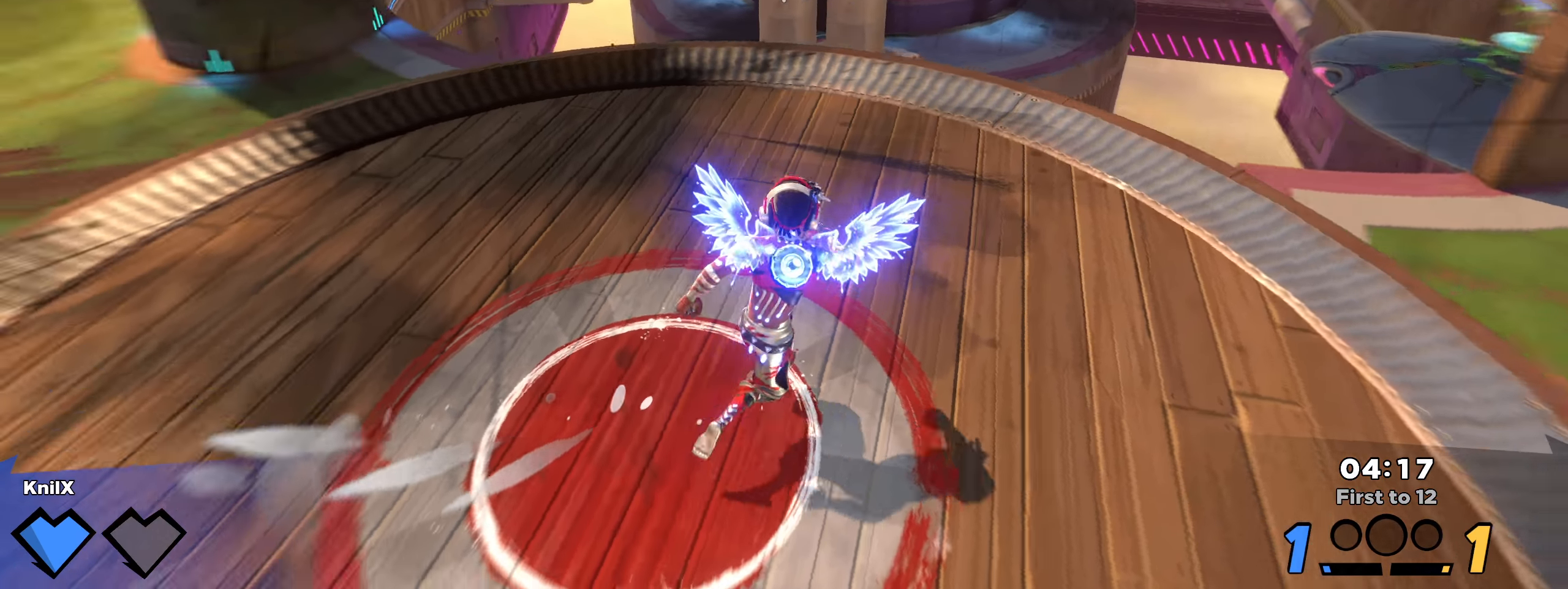
{"dt_ms": 500, "keys": ["a", "shift", "w"], "mouse": [], "events": [[8, "d", "up"], [16, "shift", "up"], [116, "a", "down"], [158, "shift", "down"], [166, "s", "up"], [191, "w", "down"]]}
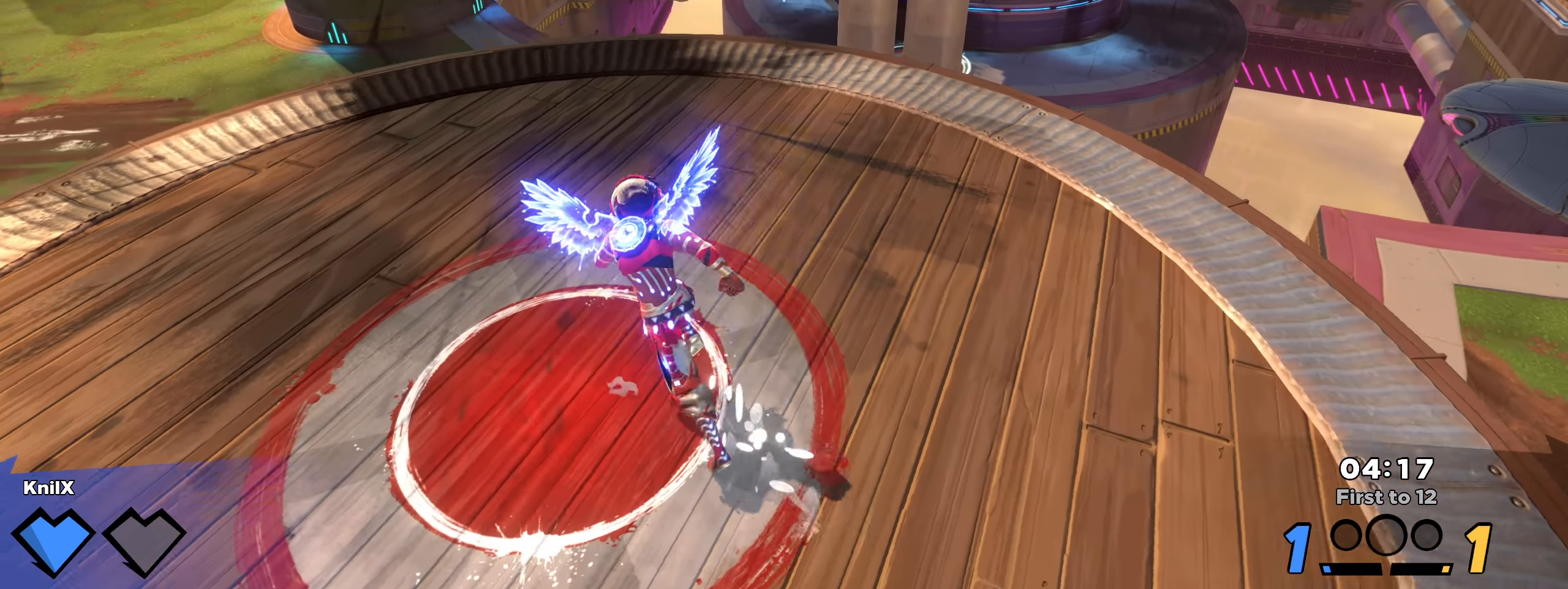
{"dt_ms": 500, "keys": ["shift", "w"], "mouse": [], "events": [[41, "w", "up"], [66, "s", "down"], [91, "a", "up"], [175, "shift", "up"], [425, "shift", "down"], [441, "d", "down"], [458, "s", "up"], [475, "w", "down"], [483, "d", "up"]]}
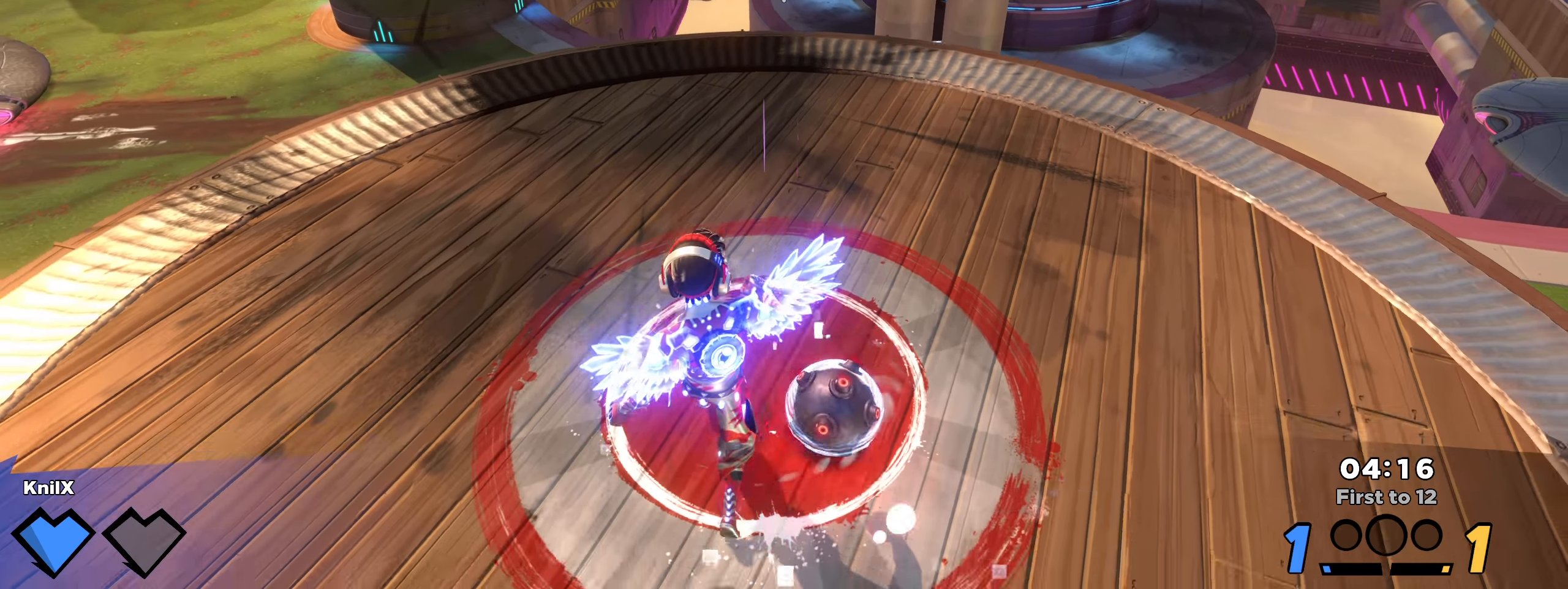
{"dt_ms": 500, "keys": ["a", "q", "w"], "mouse": [], "events": [[116, "space", "down"], [158, "mouse_wheel", "down"], [233, "shift", "up"], [250, "space", "up"], [258, "mouse_wheel", "up"], [358, "a", "down"], [433, "q", "down"]]}
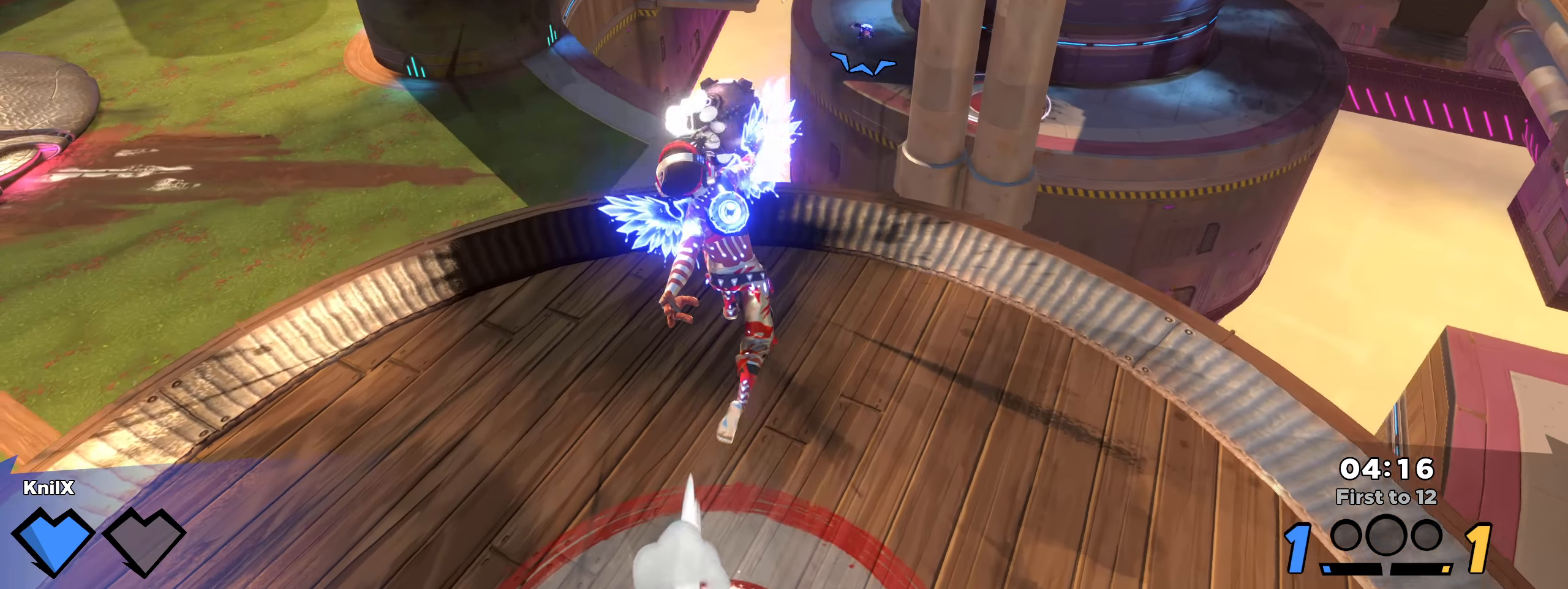
{"dt_ms": 500, "keys": ["a", "s"], "mouse": [], "events": [[33, "a", "up"], [41, "w", "up"], [50, "q", "up"], [191, "s", "down"], [225, "a", "down"]]}
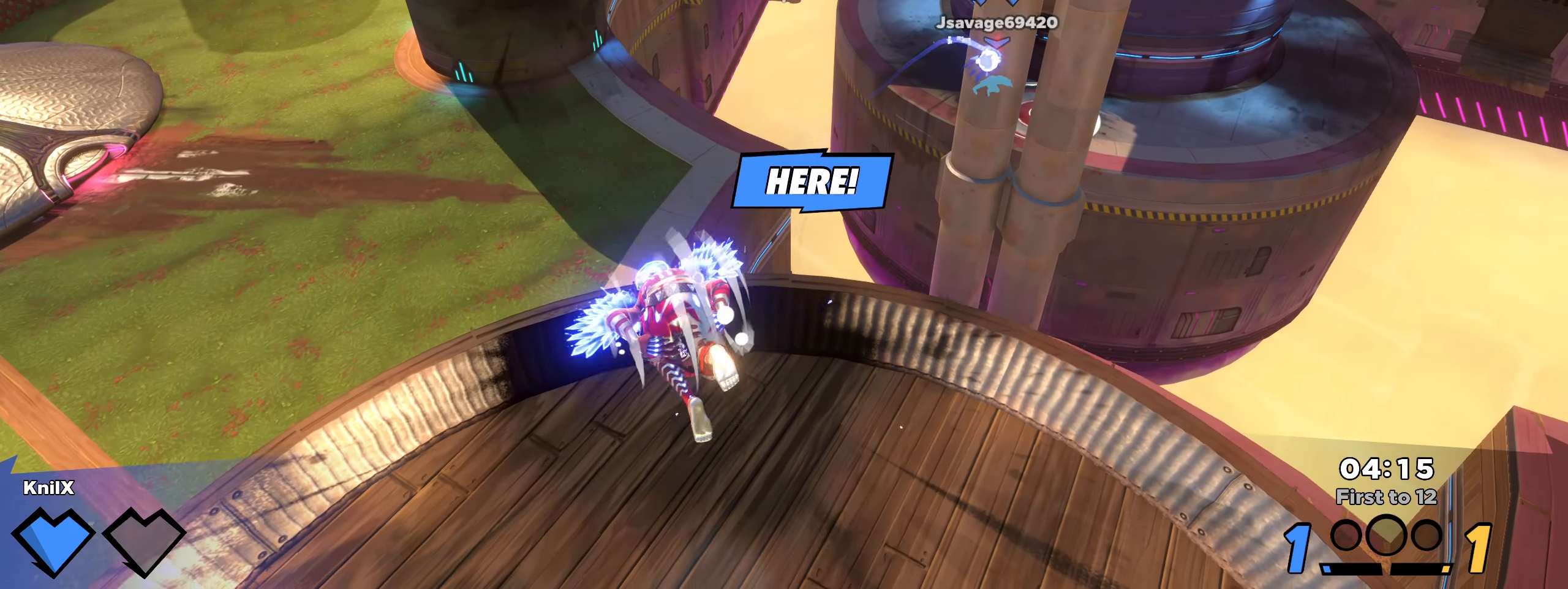
{"dt_ms": 500, "keys": [], "mouse": [], "events": [[33, "a", "up"], [125, "s", "up"]]}
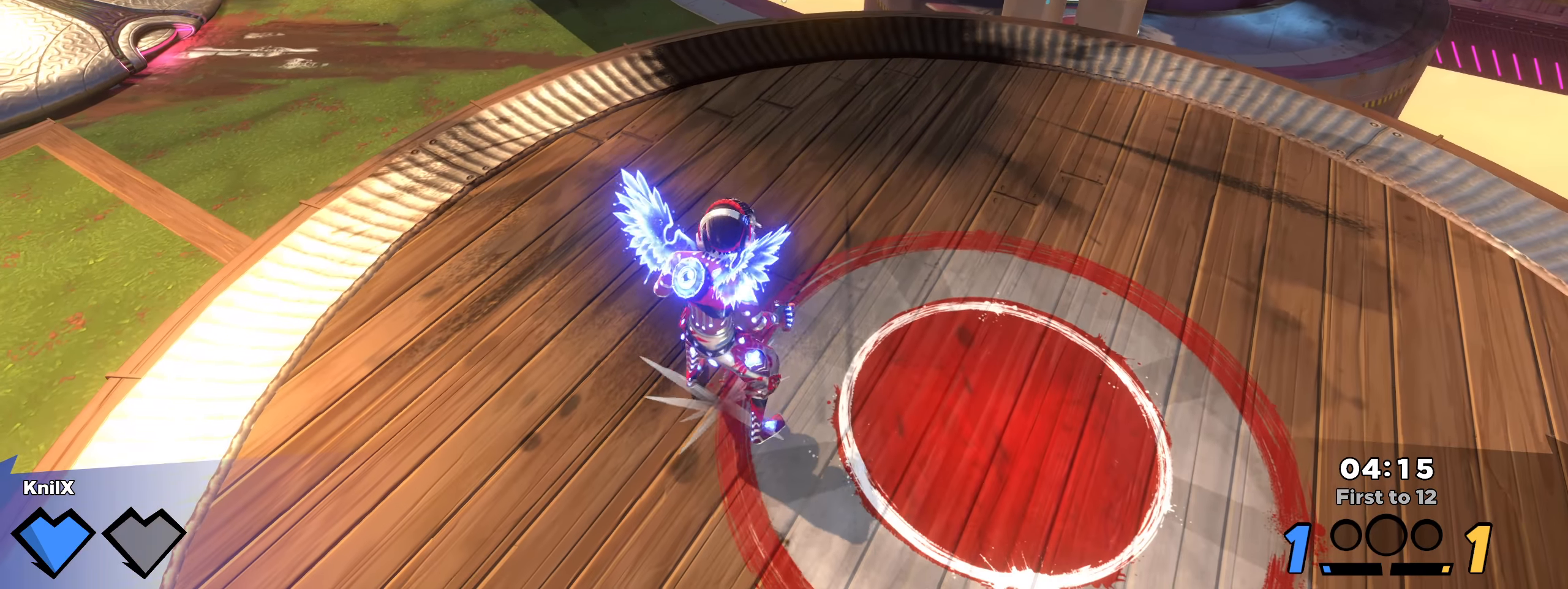
{"dt_ms": 500, "keys": [], "mouse": []}
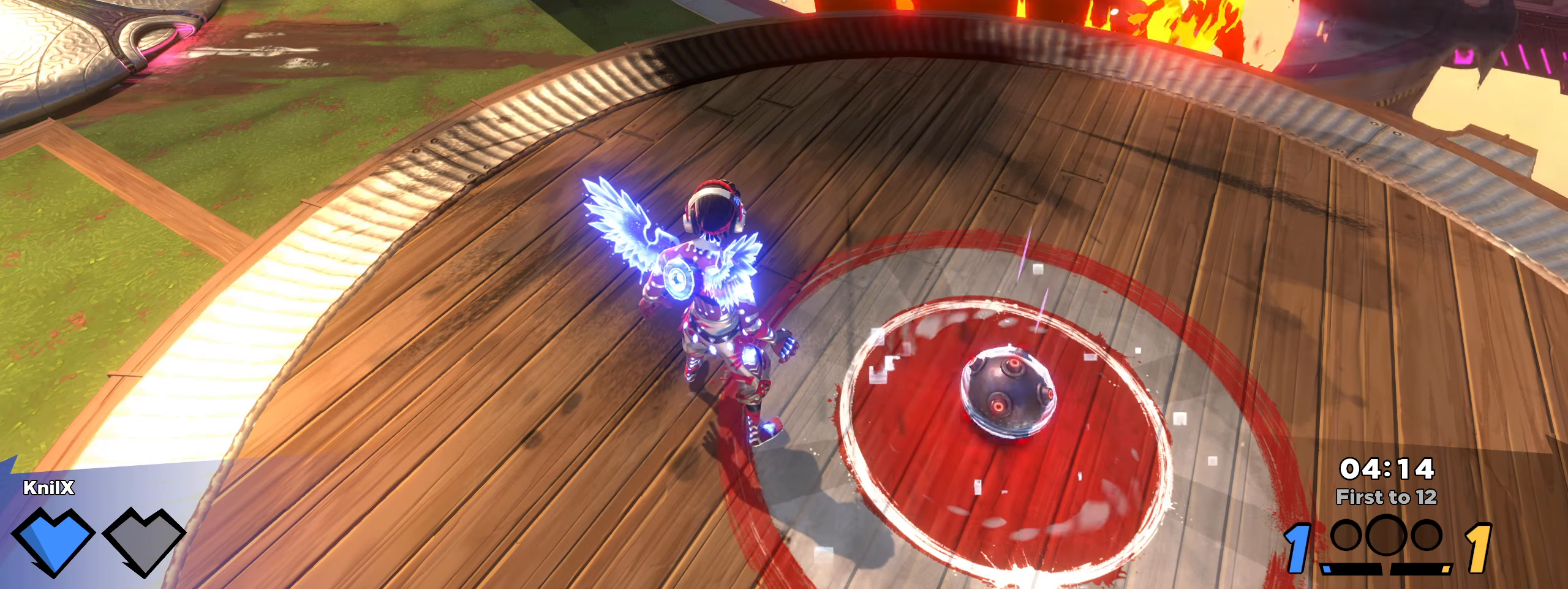
{"dt_ms": 500, "keys": ["shift", "w"], "mouse": [], "events": [[66, "s", "down"], [75, "d", "down"], [166, "shift", "down"], [191, "s", "up"], [275, "w", "down"], [483, "d", "up"]]}
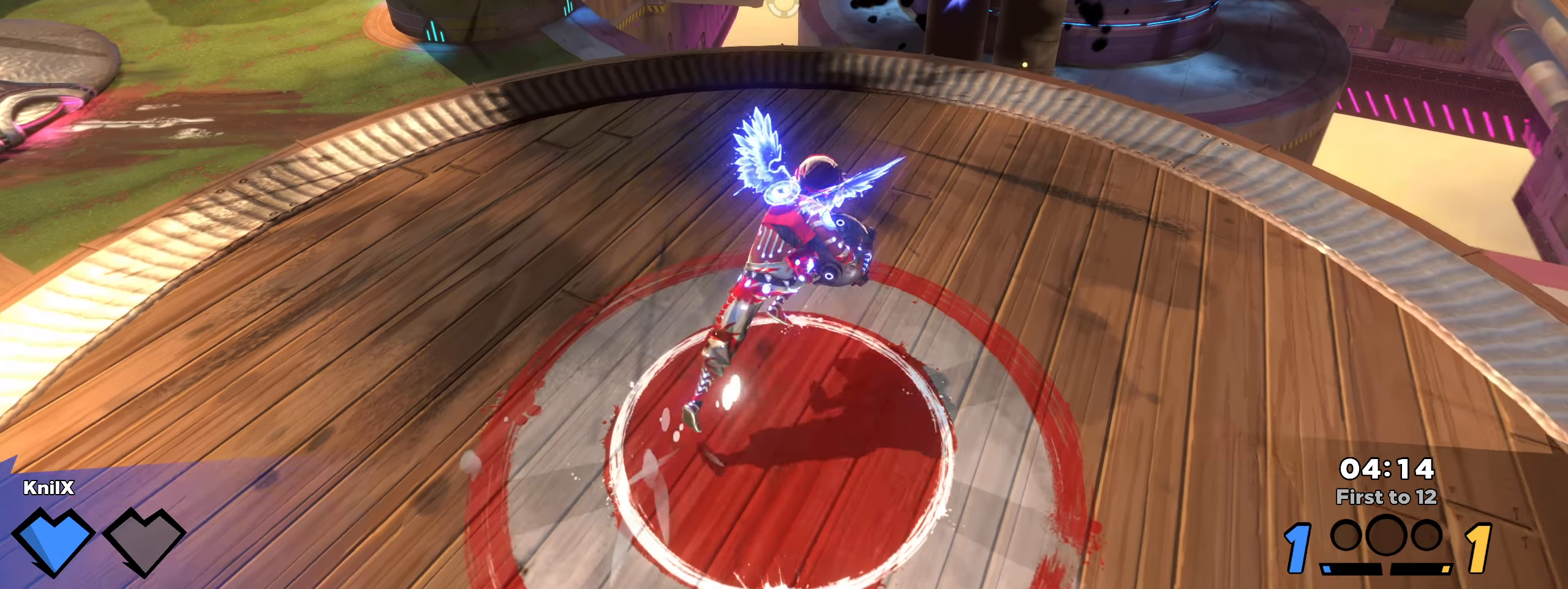
{"dt_ms": 500, "keys": ["s"], "mouse": [], "events": [[66, "space", "down"], [108, "mouse_wheel", "down"], [141, "a", "down"], [166, "shift", "up"], [175, "mouse_wheel", "up"], [191, "space", "up"], [341, "w", "up"], [383, "a", "up"], [441, "s", "down"]]}
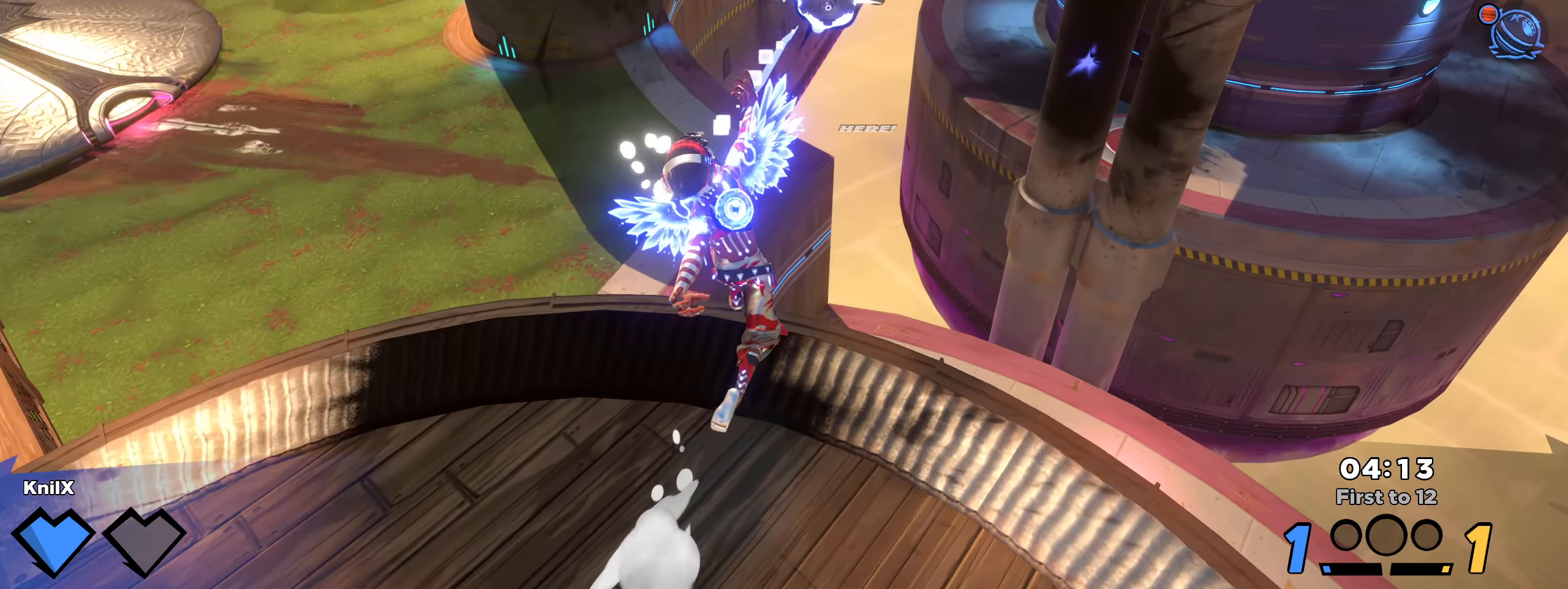
{"dt_ms": 500, "keys": [], "mouse": [], "events": [[391, "s", "up"]]}
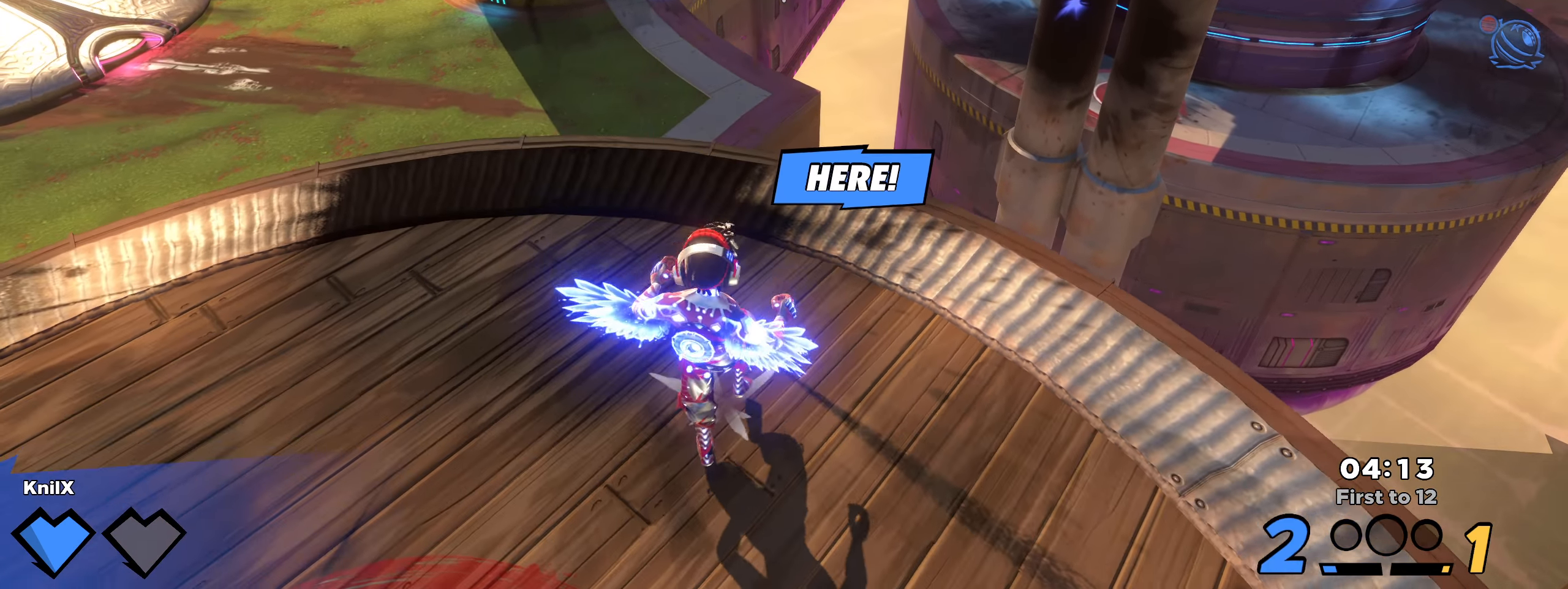
{"dt_ms": 500, "keys": [], "mouse": [], "events": []}
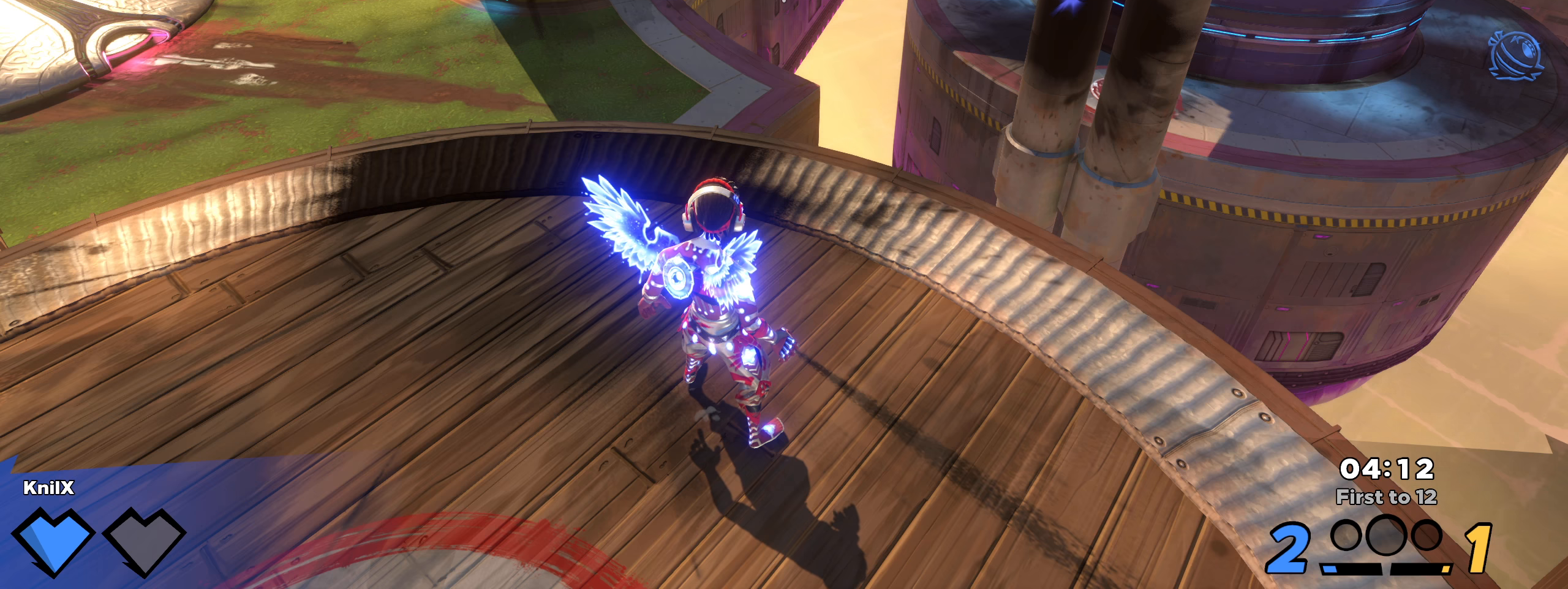
{"dt_ms": 500, "keys": ["shift"], "mouse": [], "events": [[383, "shift", "down"]]}
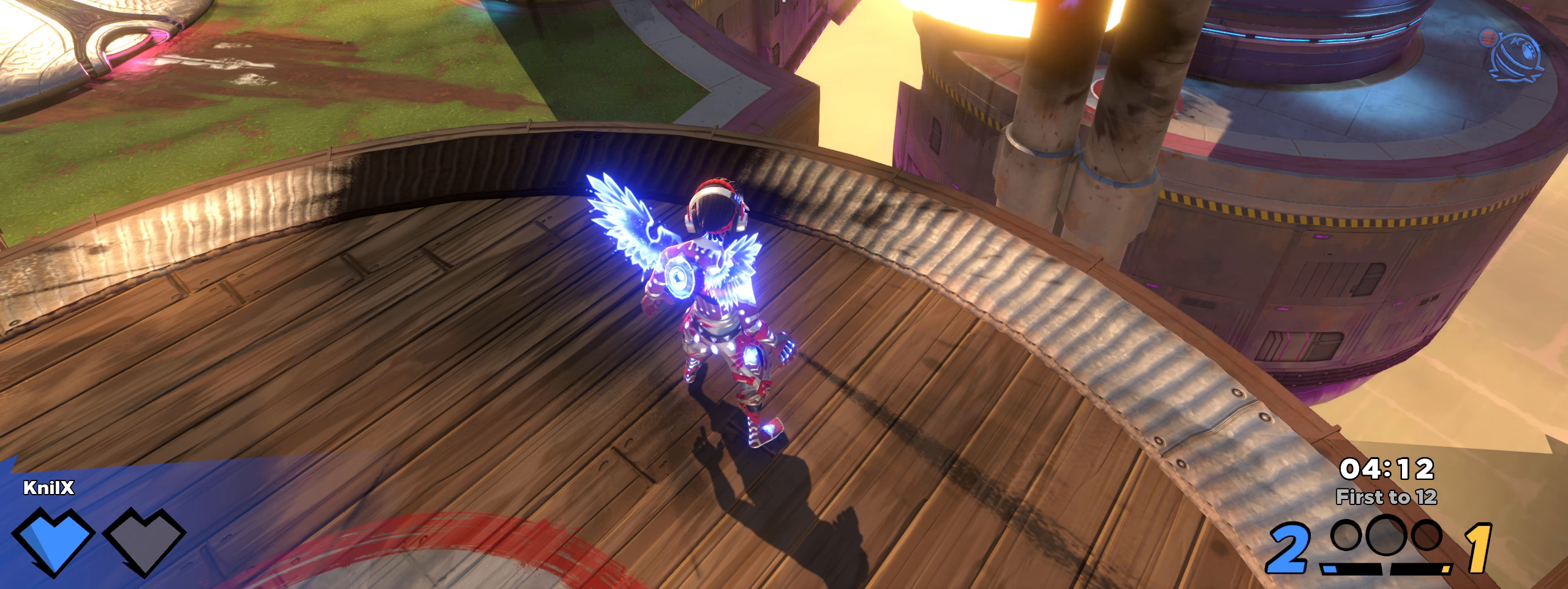
{"dt_ms": 500, "keys": ["a", "s", "shift"], "mouse": [], "events": [[108, "shift", "up"], [142, "s", "down"], [250, "shift", "down"], [450, "a", "down"]]}
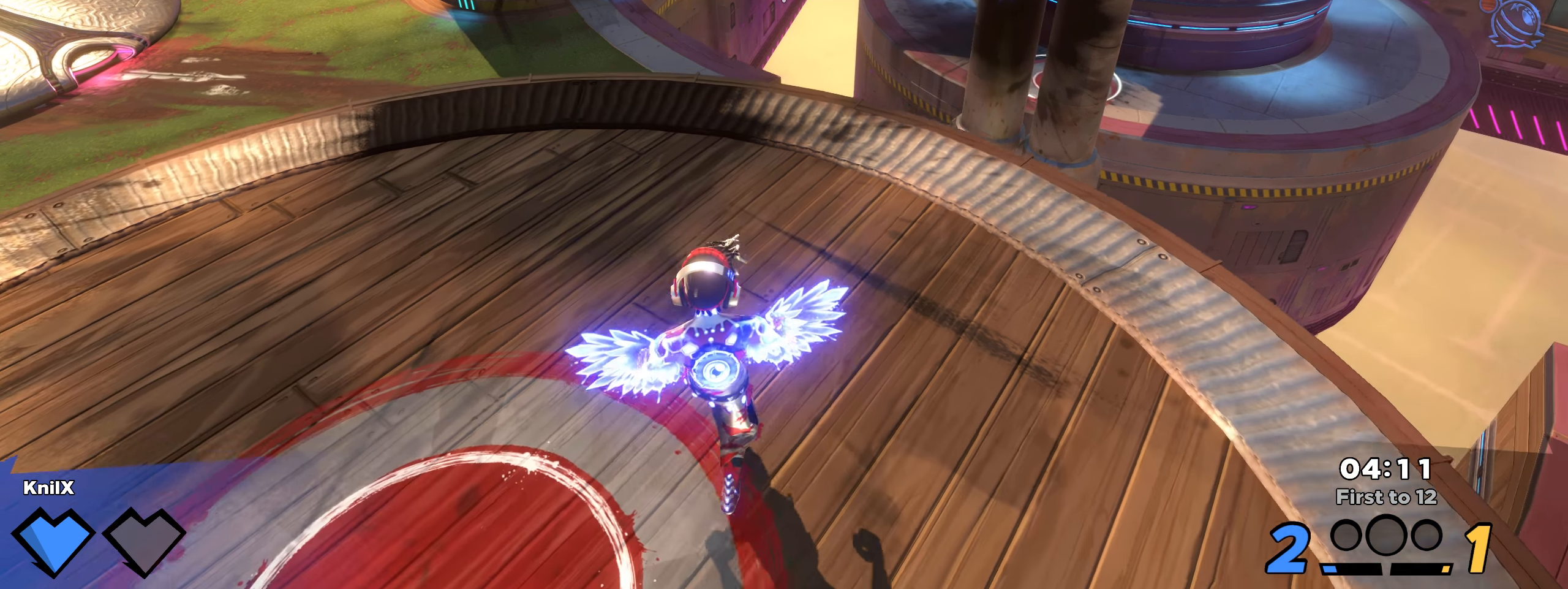
{"dt_ms": 500, "keys": ["s", "shift"], "mouse": [], "events": [[17, "s", "up"], [200, "w", "down"], [242, "a", "up"], [317, "d", "down"], [375, "w", "up"], [400, "s", "down"], [467, "d", "up"]]}
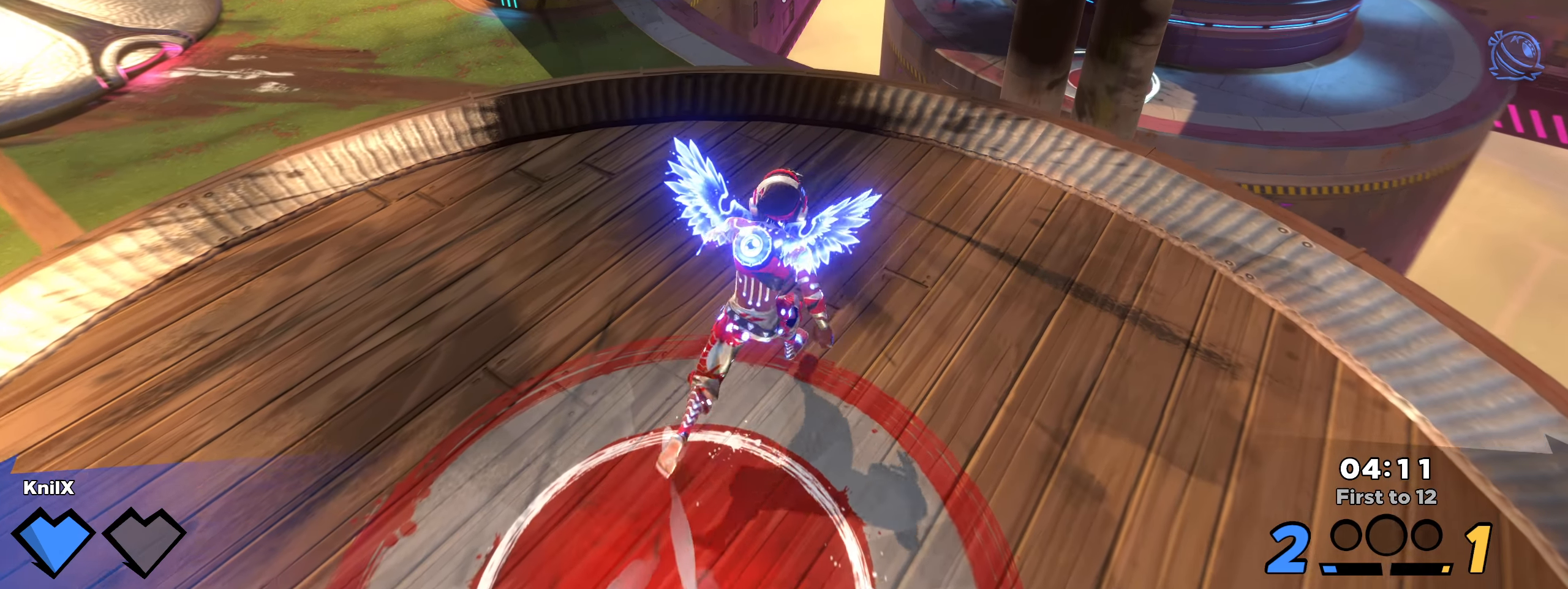
{"dt_ms": 500, "keys": ["shift", "w"], "mouse": [], "events": [[142, "shift", "up"], [233, "a", "down"], [300, "shift", "down"], [317, "s", "up"], [342, "w", "down"], [358, "a", "up"]]}
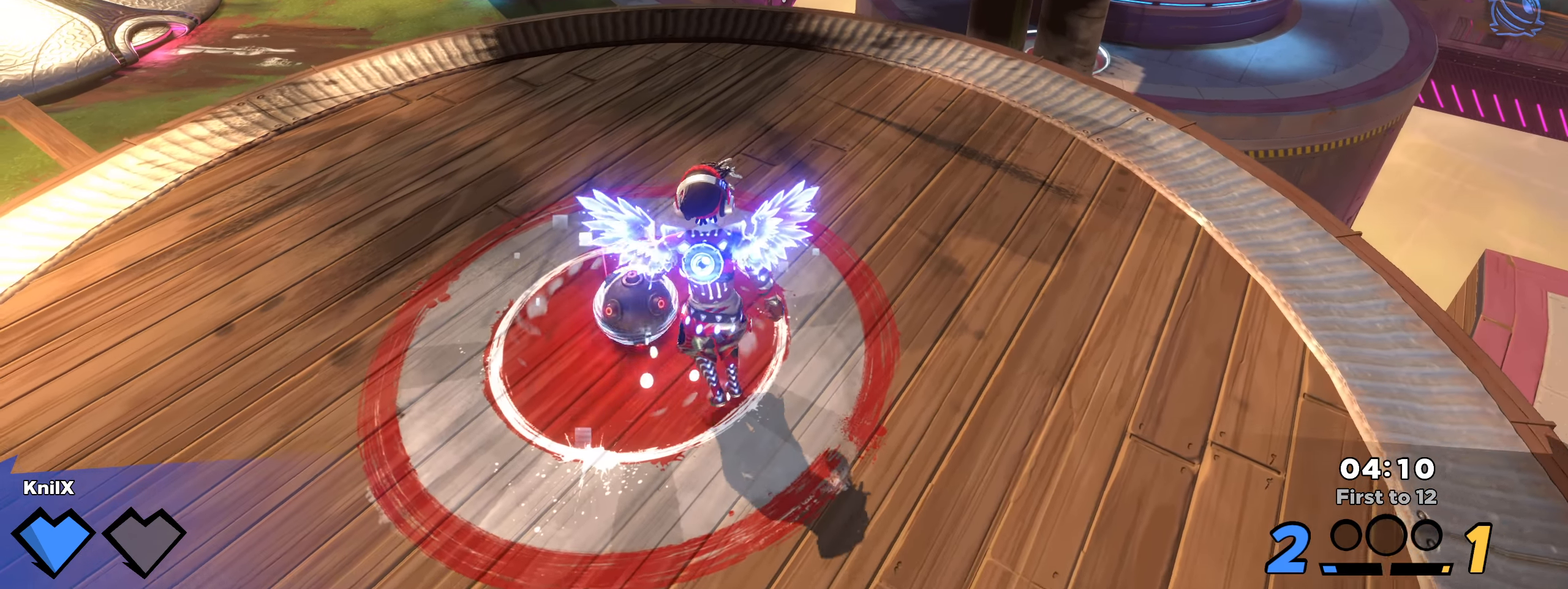
{"dt_ms": 500, "keys": ["s"], "mouse": [], "events": [[392, "shift", "up"], [400, "w", "up"], [492, "s", "down"]]}